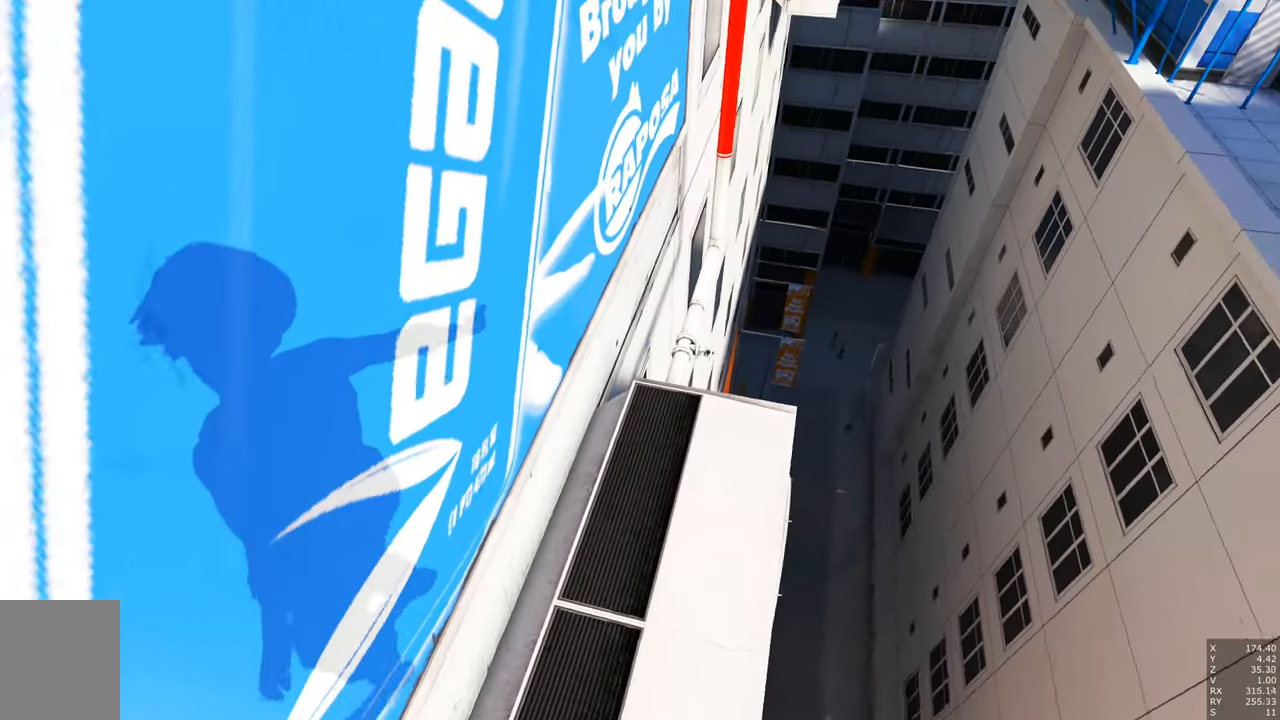
Gameplay with keyboard and mouse; each line is a JSON object with the keys and mouse buttons held at the frame after it. "events" lists presses ("down") and releases ("up") of "a", "c", "ctrl", "d", "e", "escape", "f", "q", "s", "shift", "tab", "w", "z", "mouse_left" and "mouse_right" between this image and that frame as [ms after this image, input, new state], when the widget could be followed in between. "mouse_left", "mouse_right" = the "left", "right" buttons of the "mouse" list. No other keys are recorded. Mouse movement is not recorded. Not read: other_keys.
{"keys": ["a", "s"], "mouse": [], "events": [[183, "a", "down"], [433, "s", "down"]]}
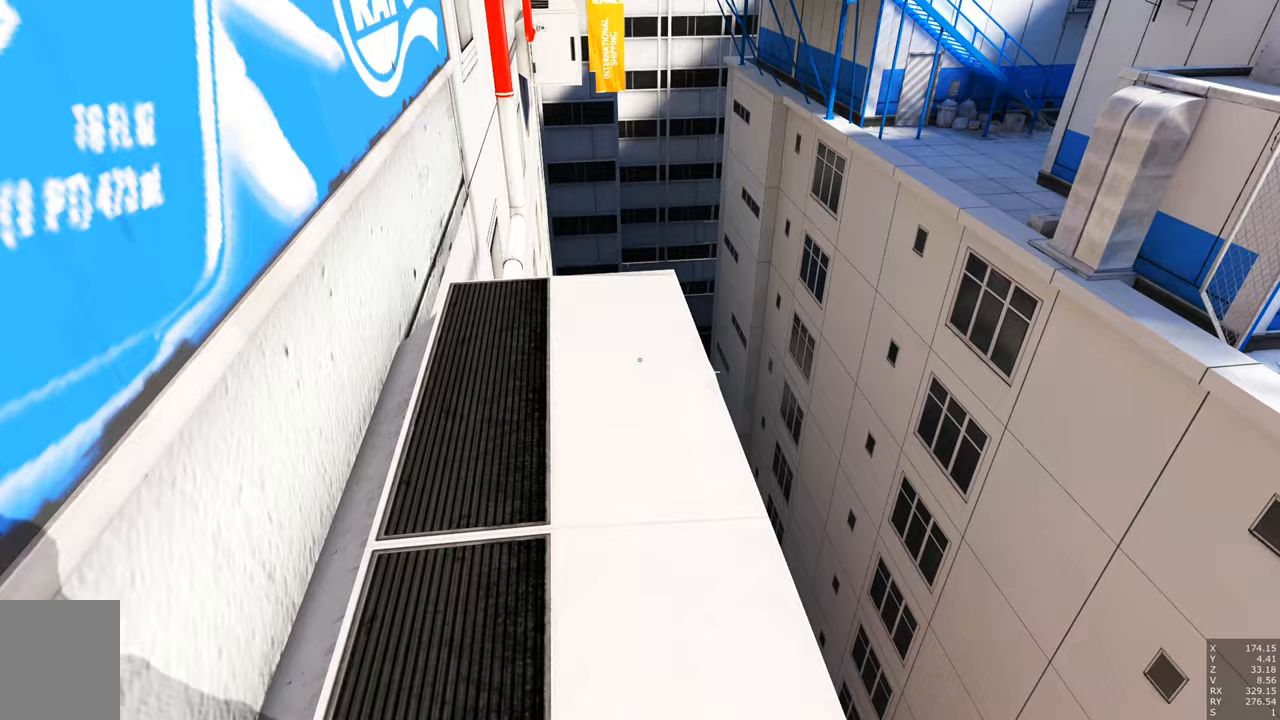
{"keys": [], "mouse": [], "events": [[67, "a", "up"], [117, "s", "up"]]}
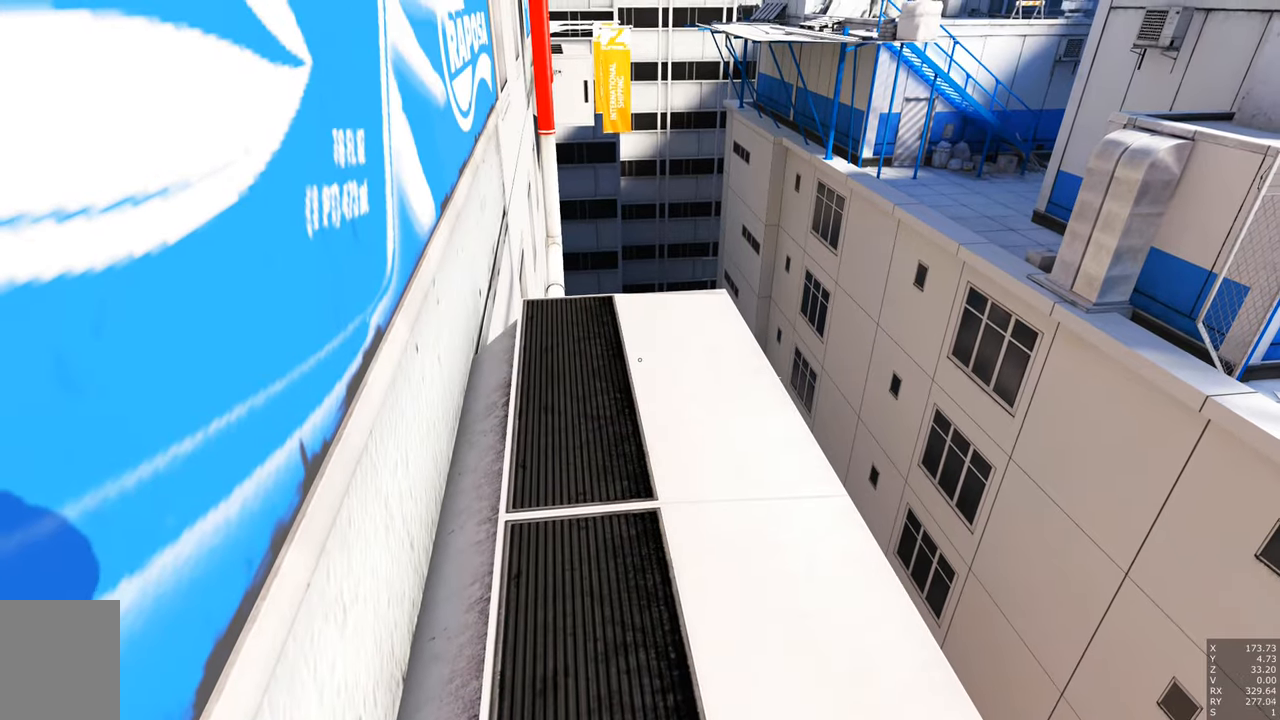
{"keys": [], "mouse": [], "events": [[367, "a", "down"], [467, "a", "up"]]}
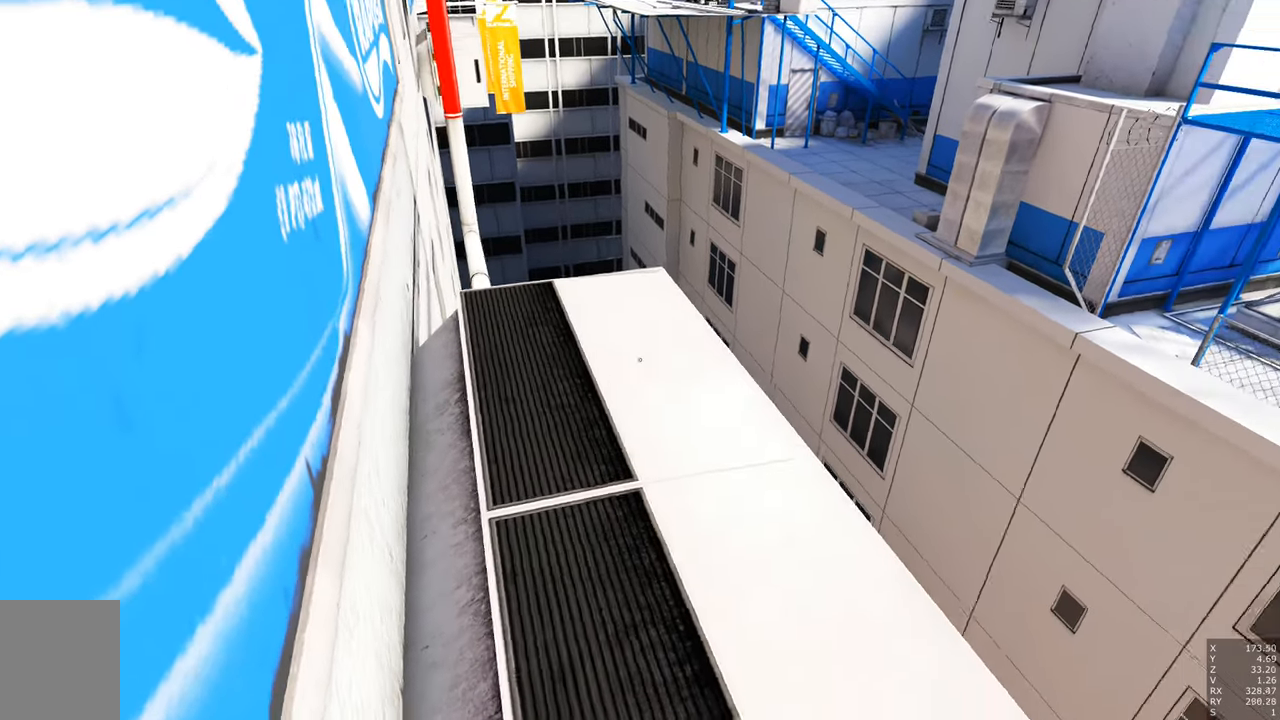
{"keys": [], "mouse": [], "events": []}
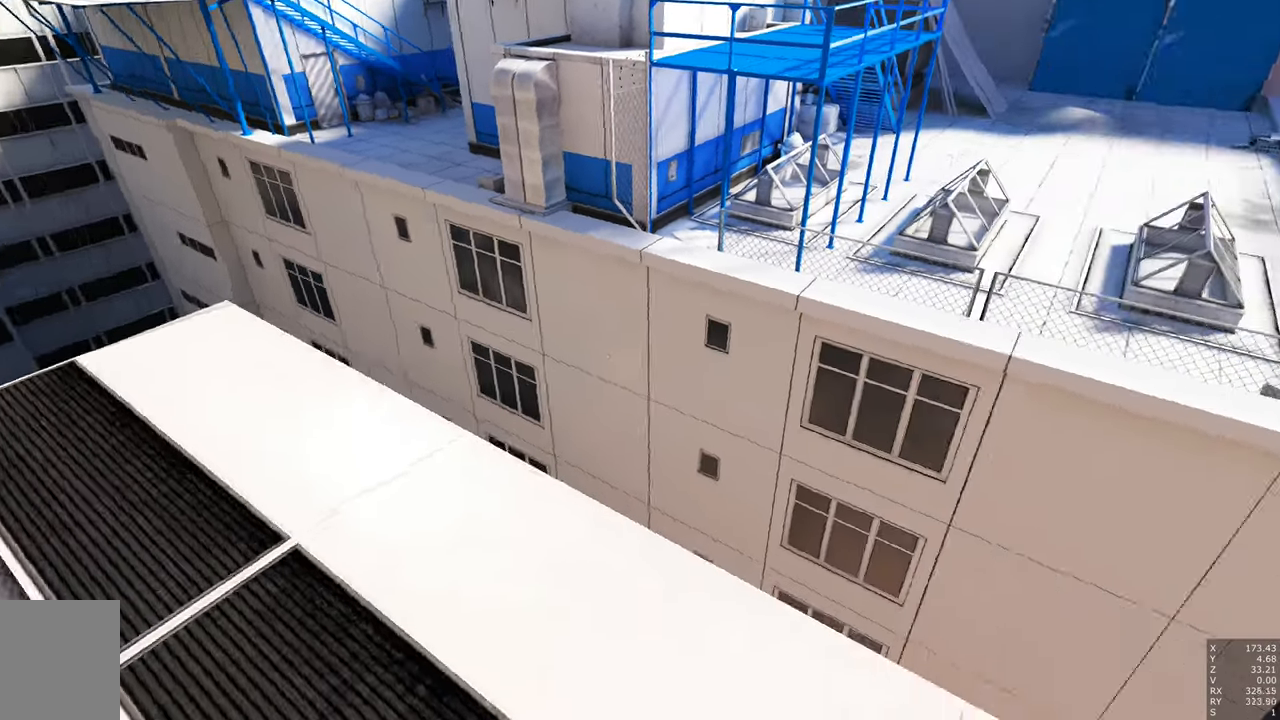
{"keys": [], "mouse": [], "events": []}
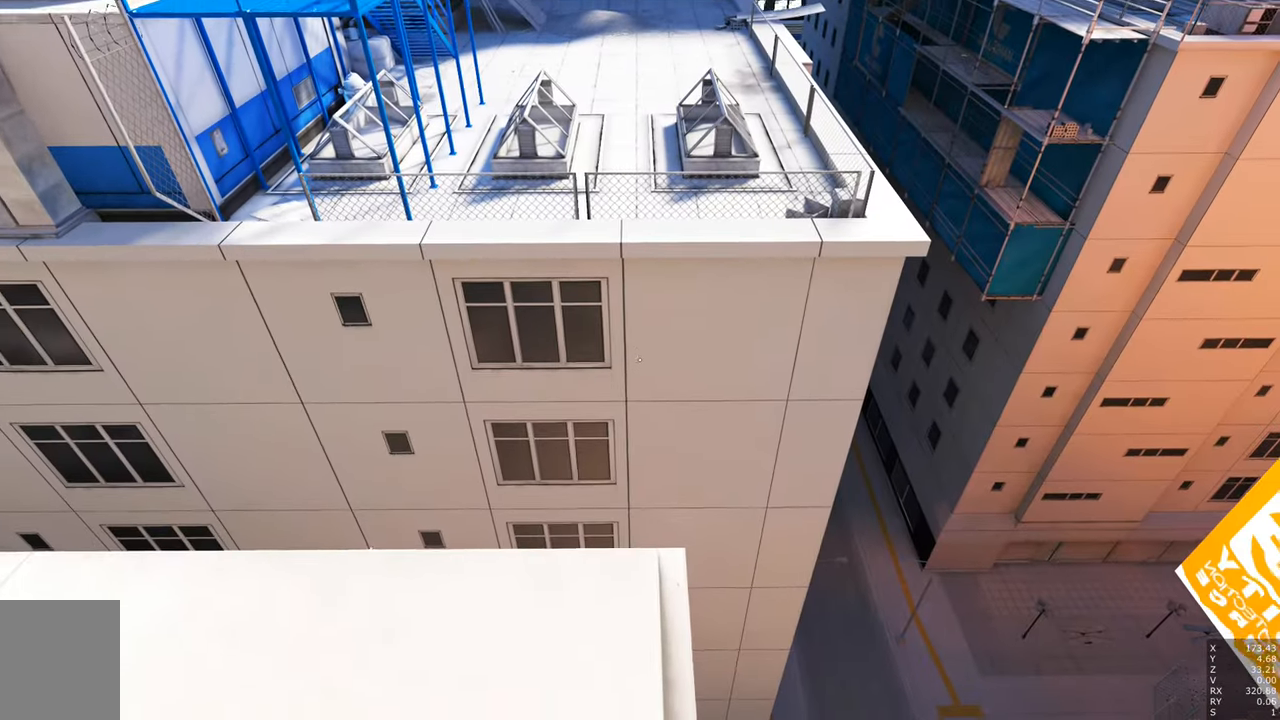
{"keys": [], "mouse": [], "events": []}
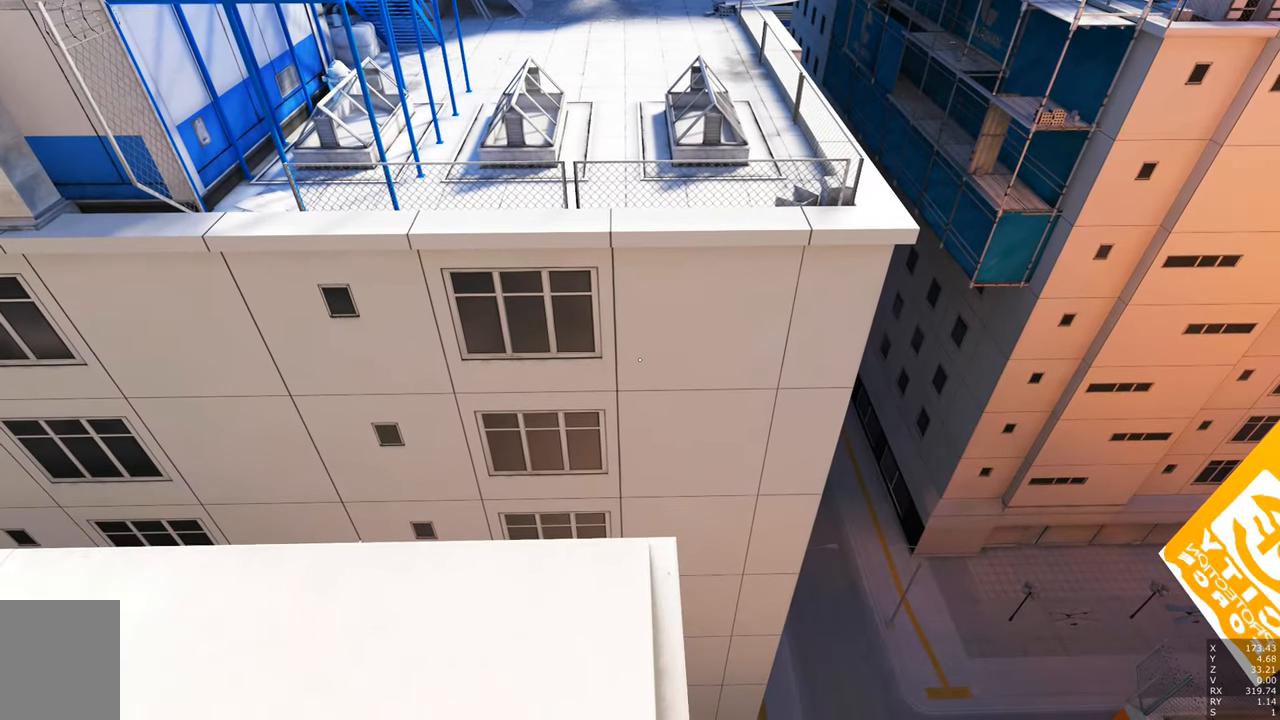
{"keys": ["a", "w"], "mouse": [], "events": [[250, "a", "down"], [250, "w", "down"]]}
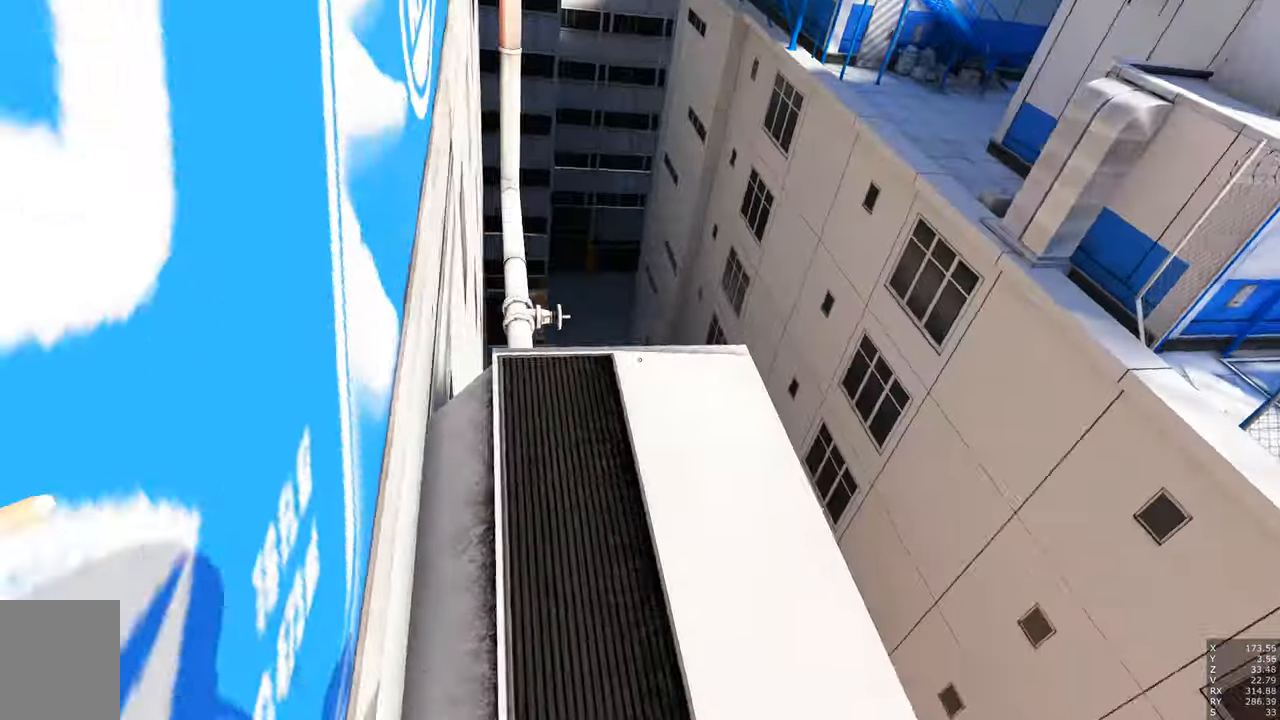
{"keys": ["w"], "mouse": [], "events": [[167, "a", "up"]]}
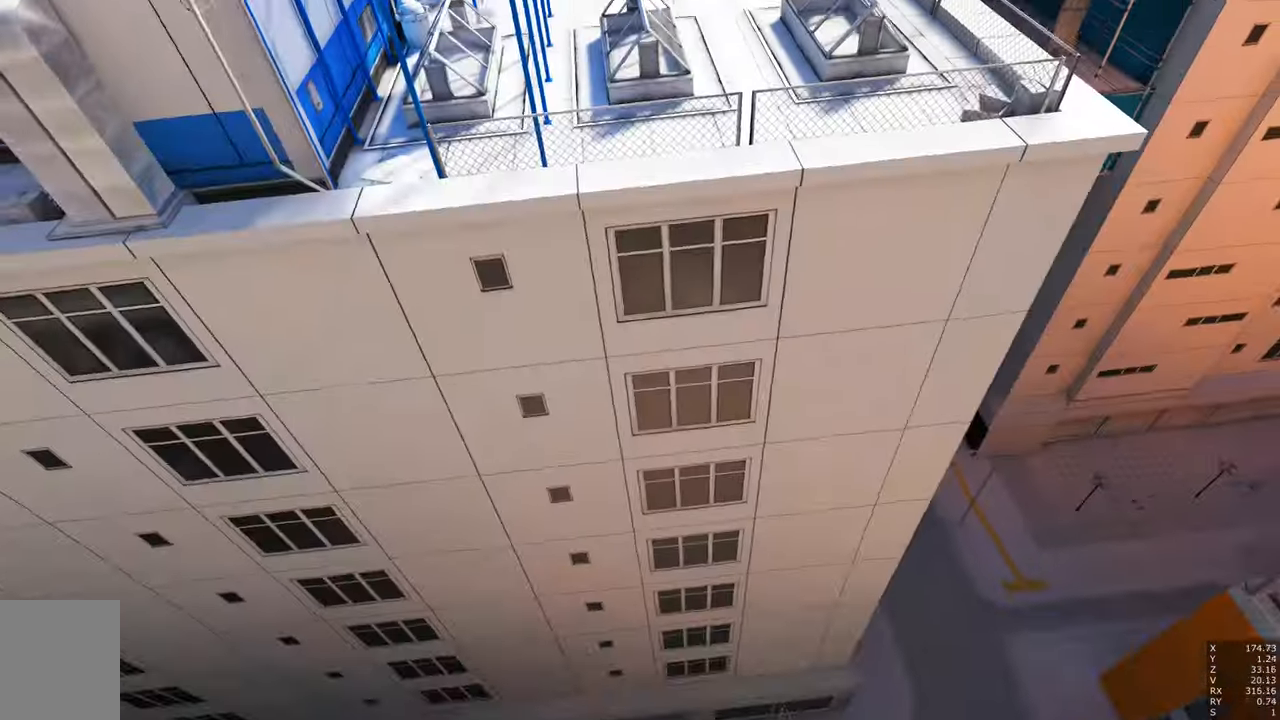
{"keys": ["w"], "mouse": [], "events": []}
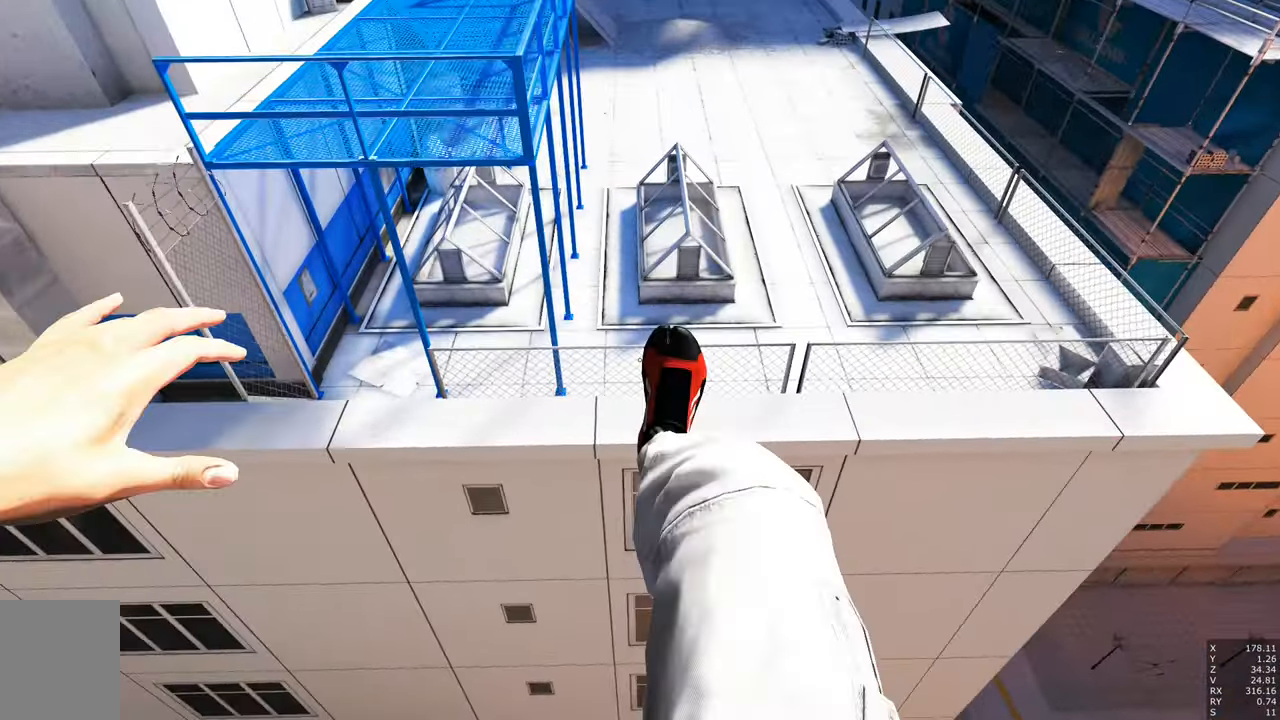
{"keys": ["w"], "mouse": [], "events": []}
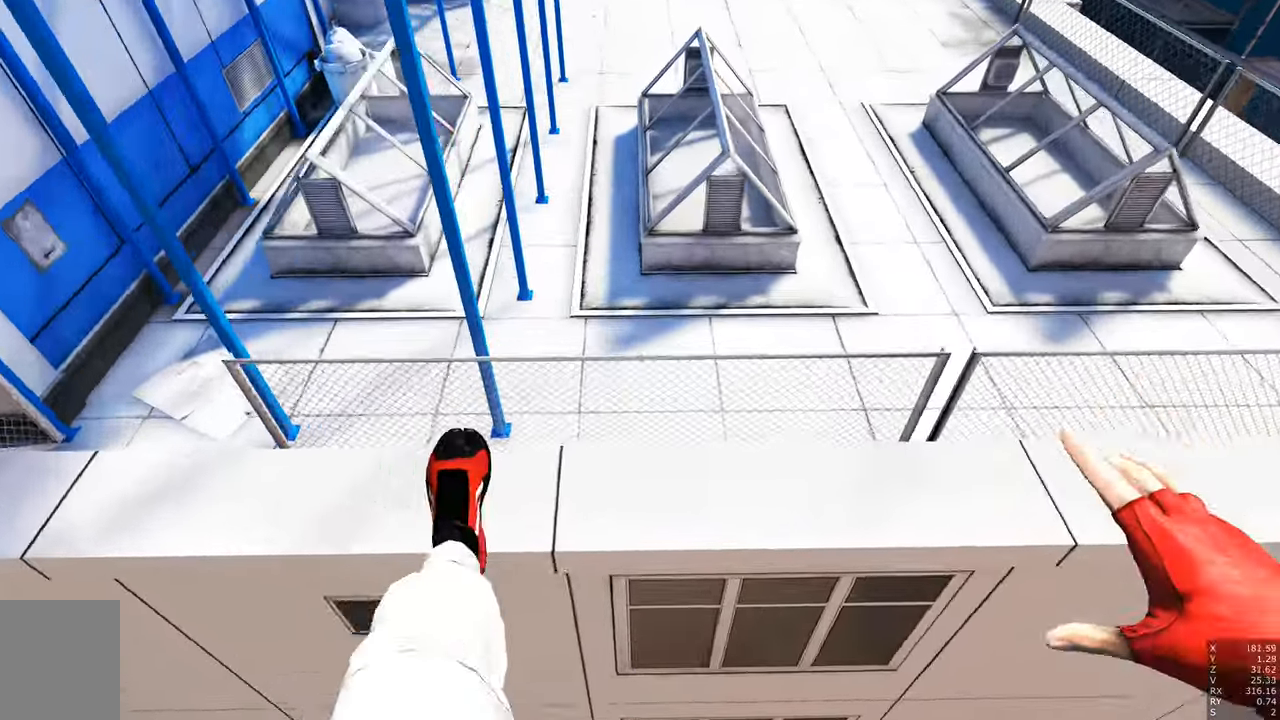
{"keys": ["q"], "mouse": [], "events": [[167, "w", "up"], [450, "q", "down"]]}
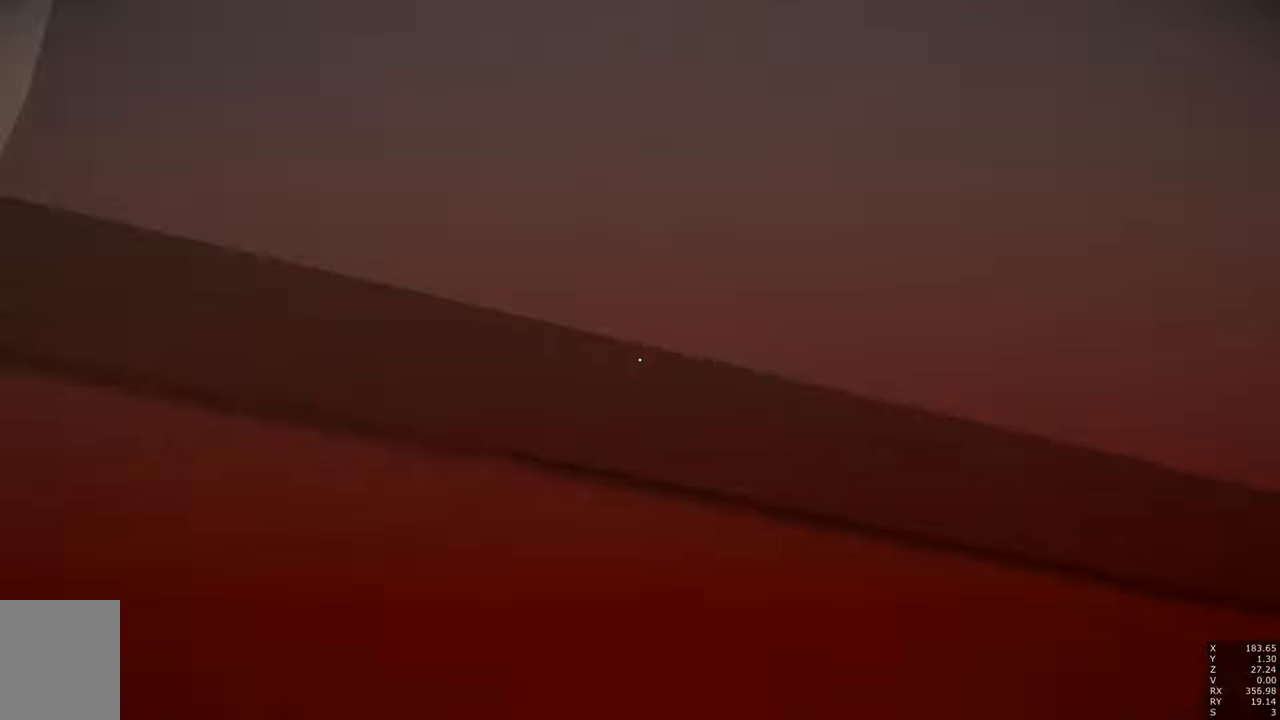
{"keys": ["w"], "mouse": [], "events": [[84, "q", "up"], [467, "w", "down"]]}
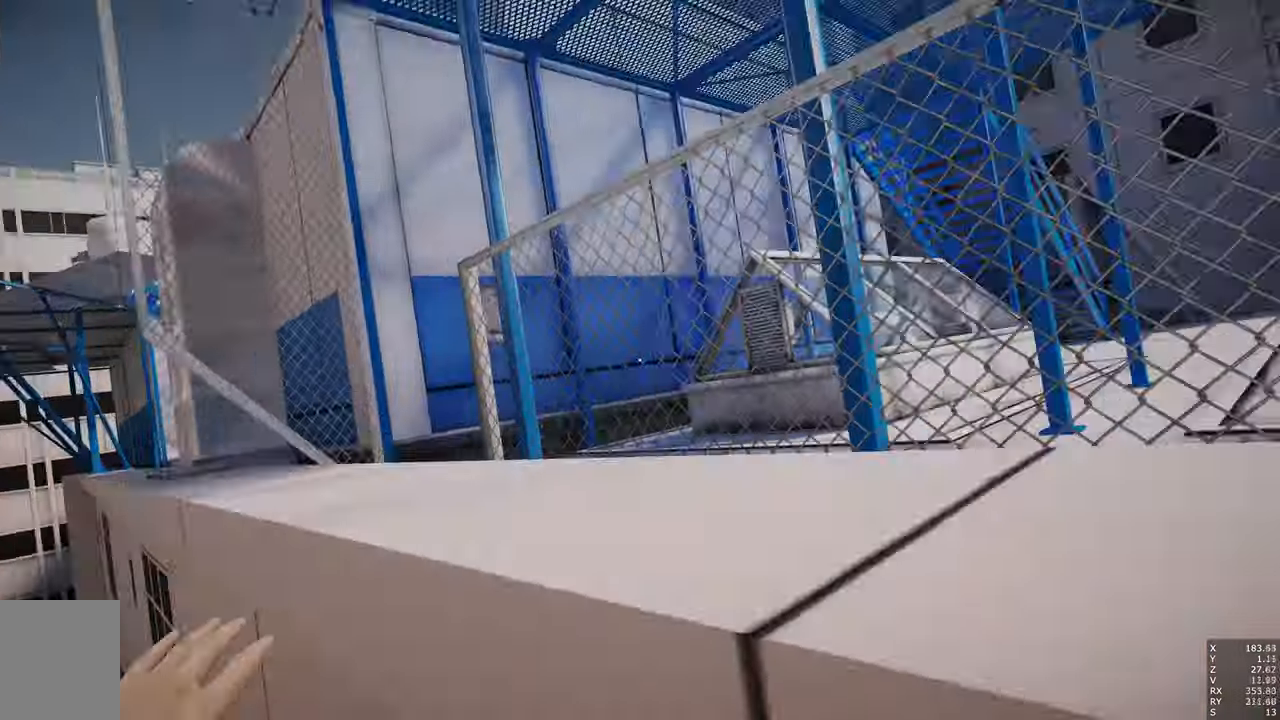
{"keys": [], "mouse": [], "events": [[400, "w", "up"]]}
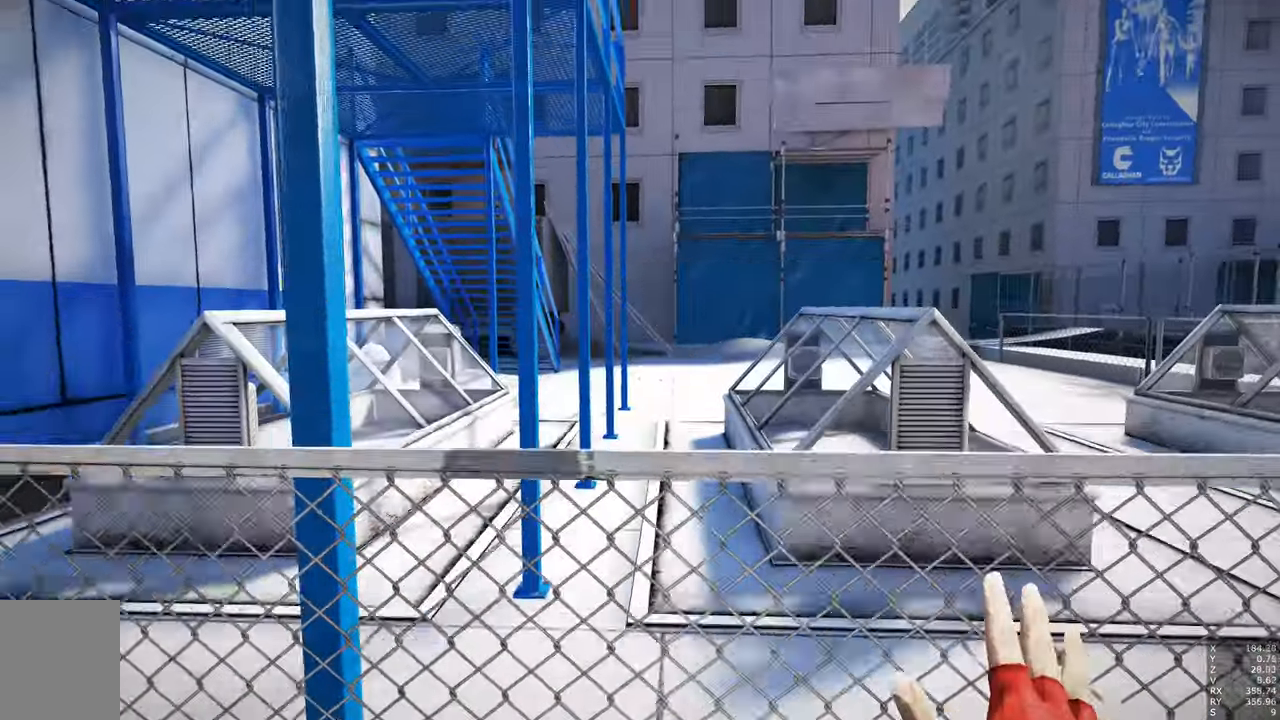
{"keys": [], "mouse": [], "events": []}
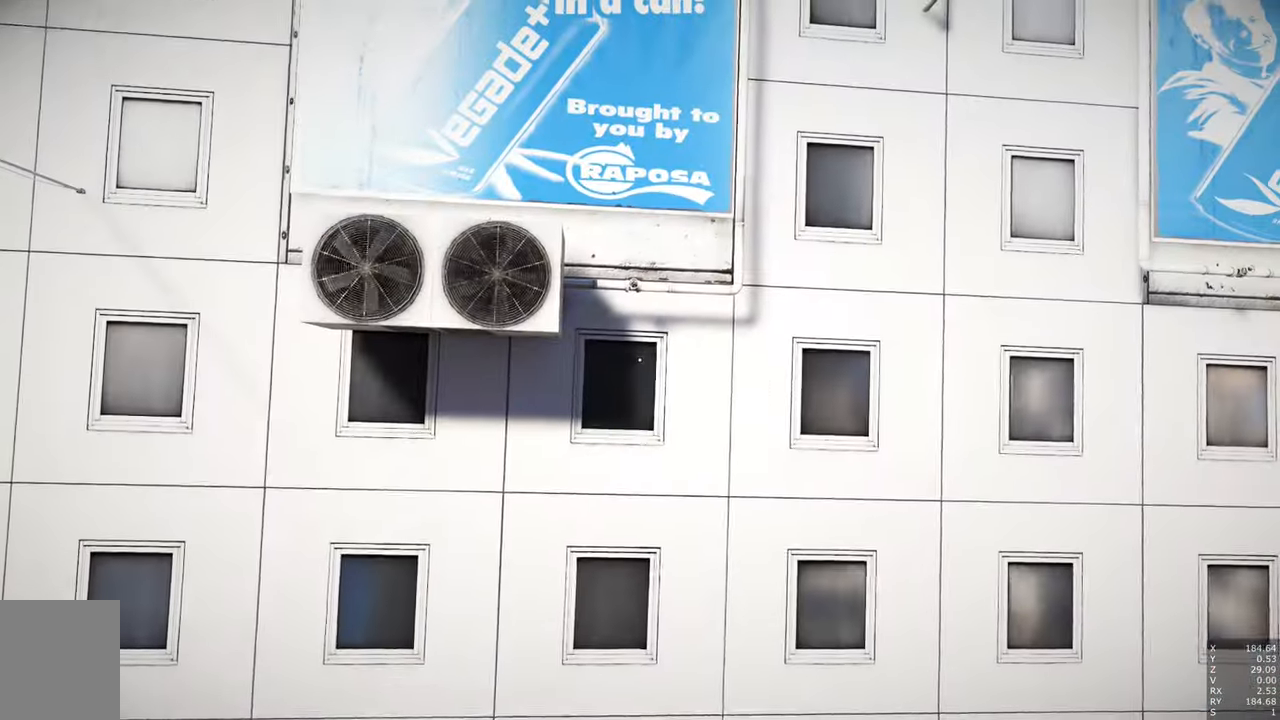
{"keys": [], "mouse": [], "events": []}
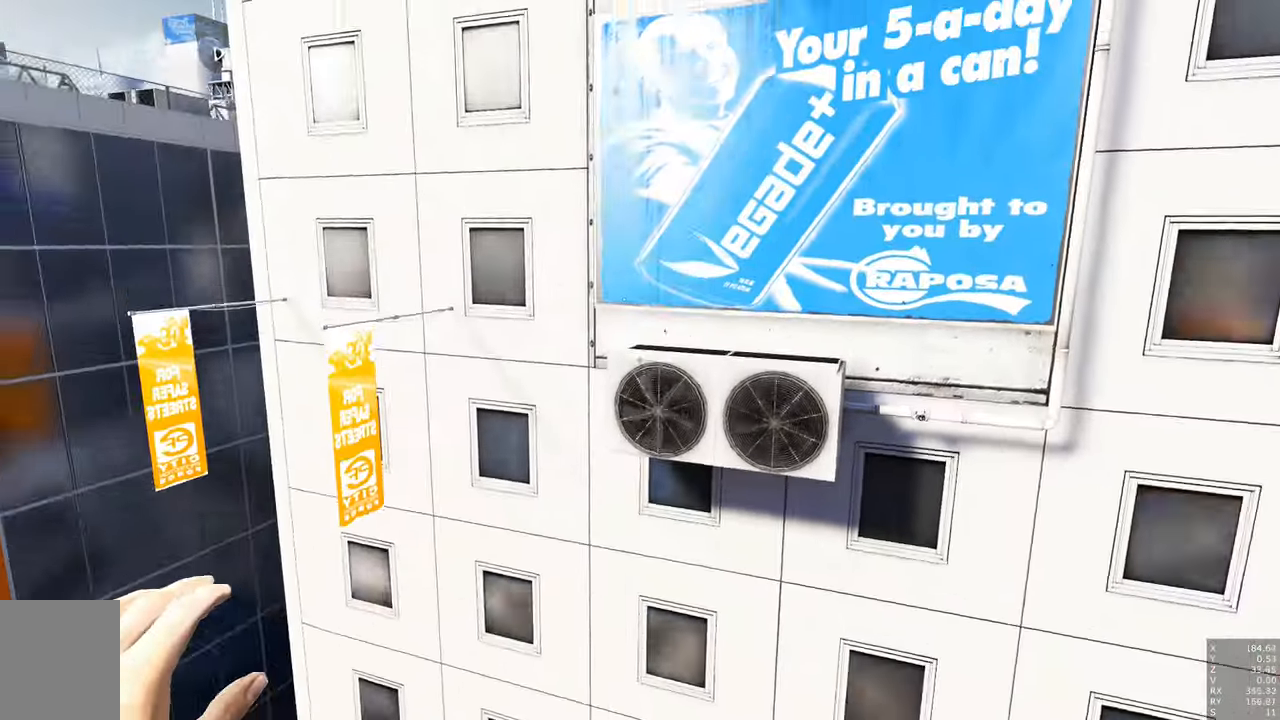
{"keys": ["w"], "mouse": [], "events": [[83, "w", "down"], [316, "w", "up"], [416, "w", "down"]]}
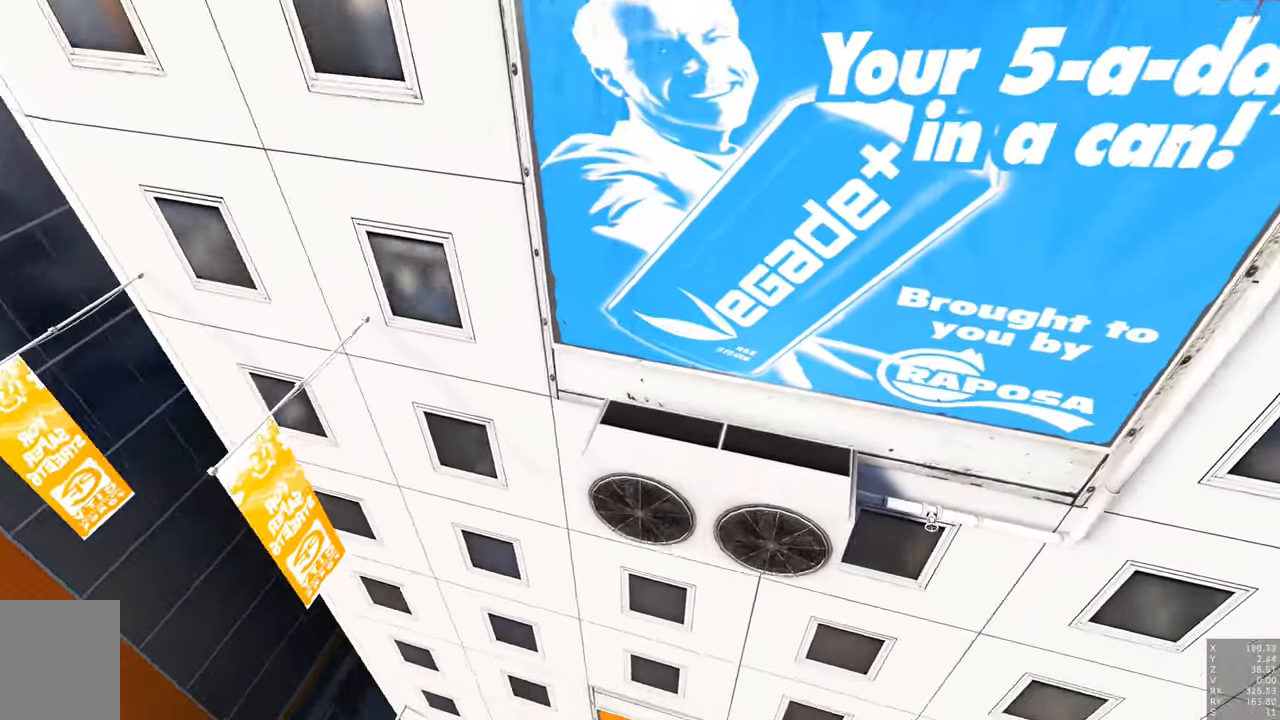
{"keys": [], "mouse": [], "events": [[16, "w", "up"], [150, "w", "down"], [233, "w", "up"]]}
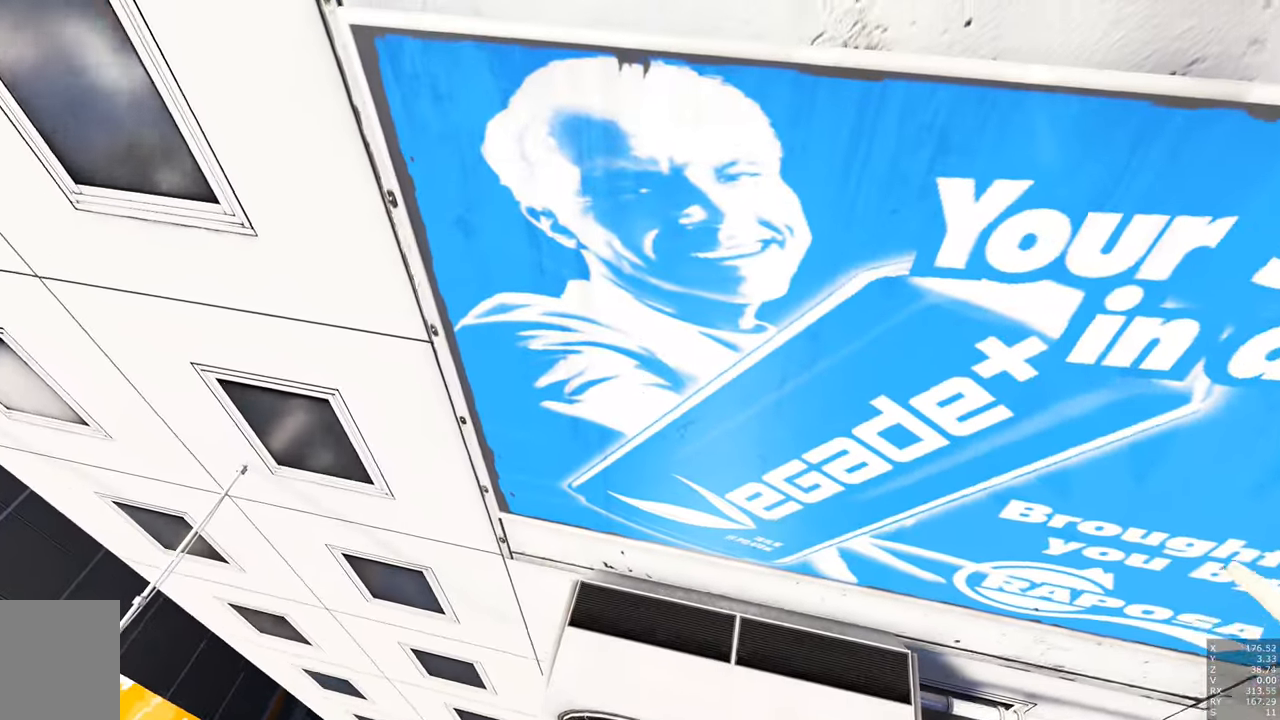
{"keys": [], "mouse": [], "events": [[116, "w", "down"], [166, "w", "up"]]}
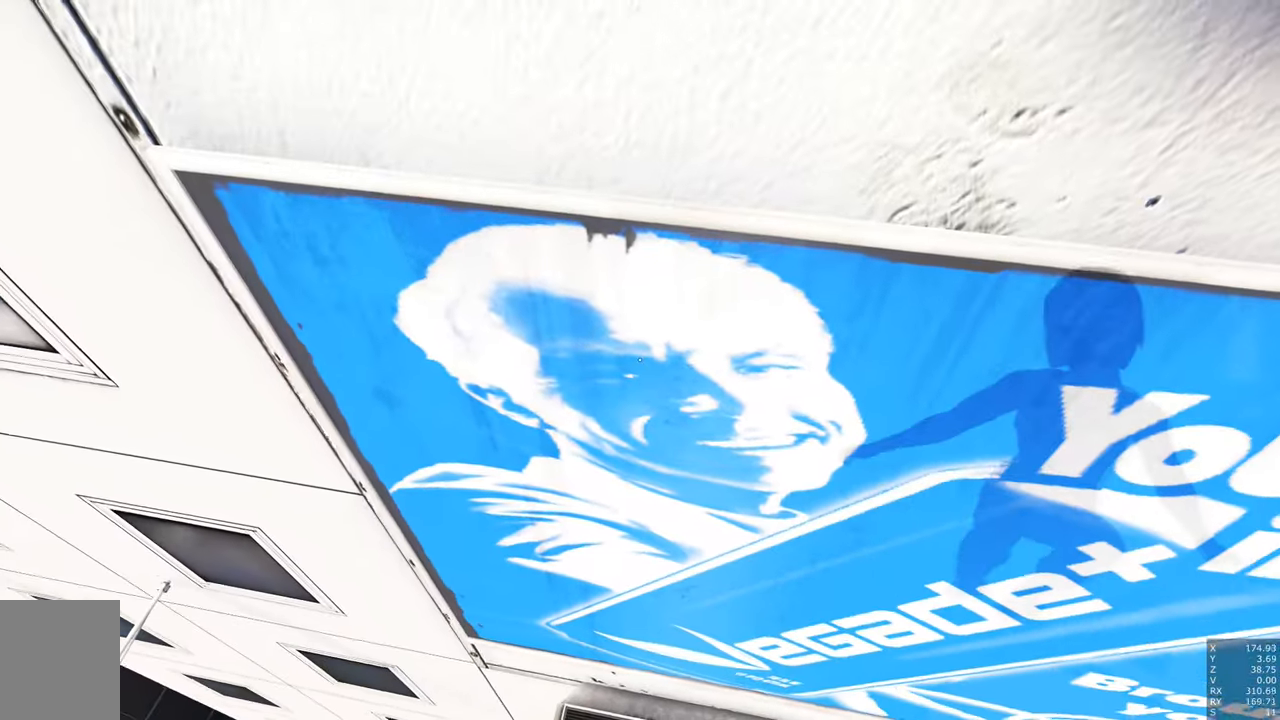
{"keys": [], "mouse": [], "events": []}
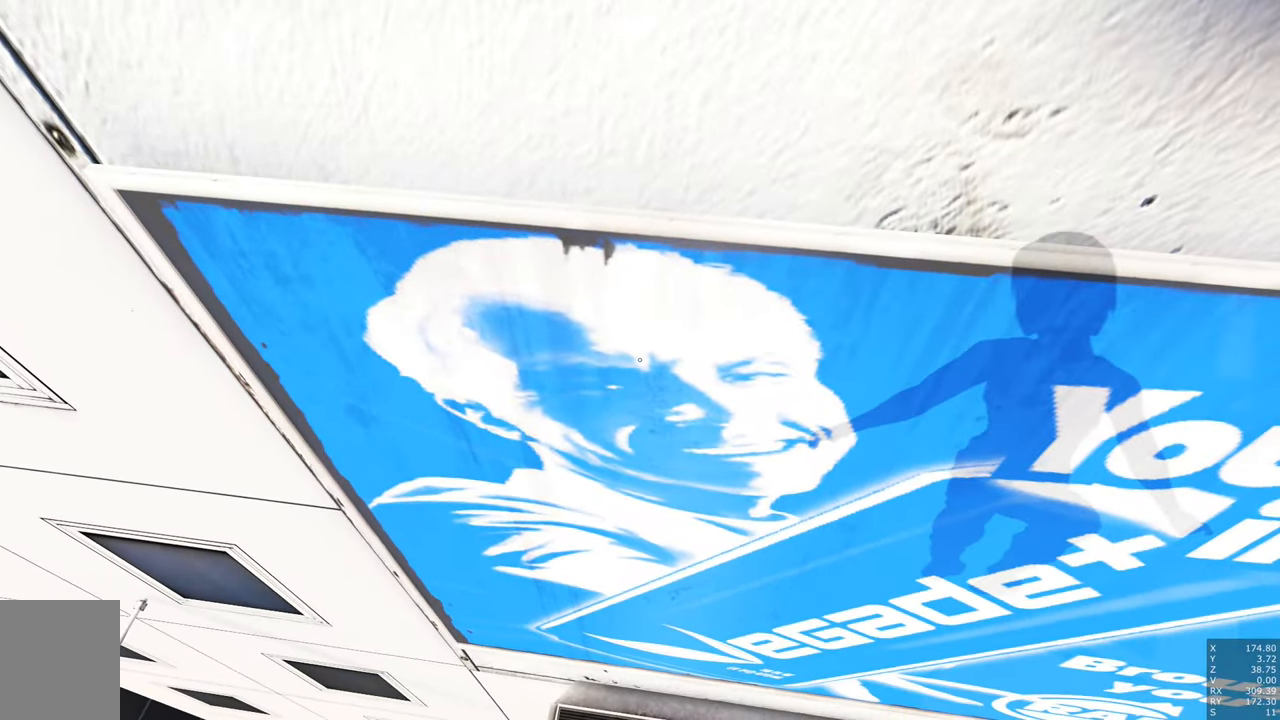
{"keys": [], "mouse": [], "events": []}
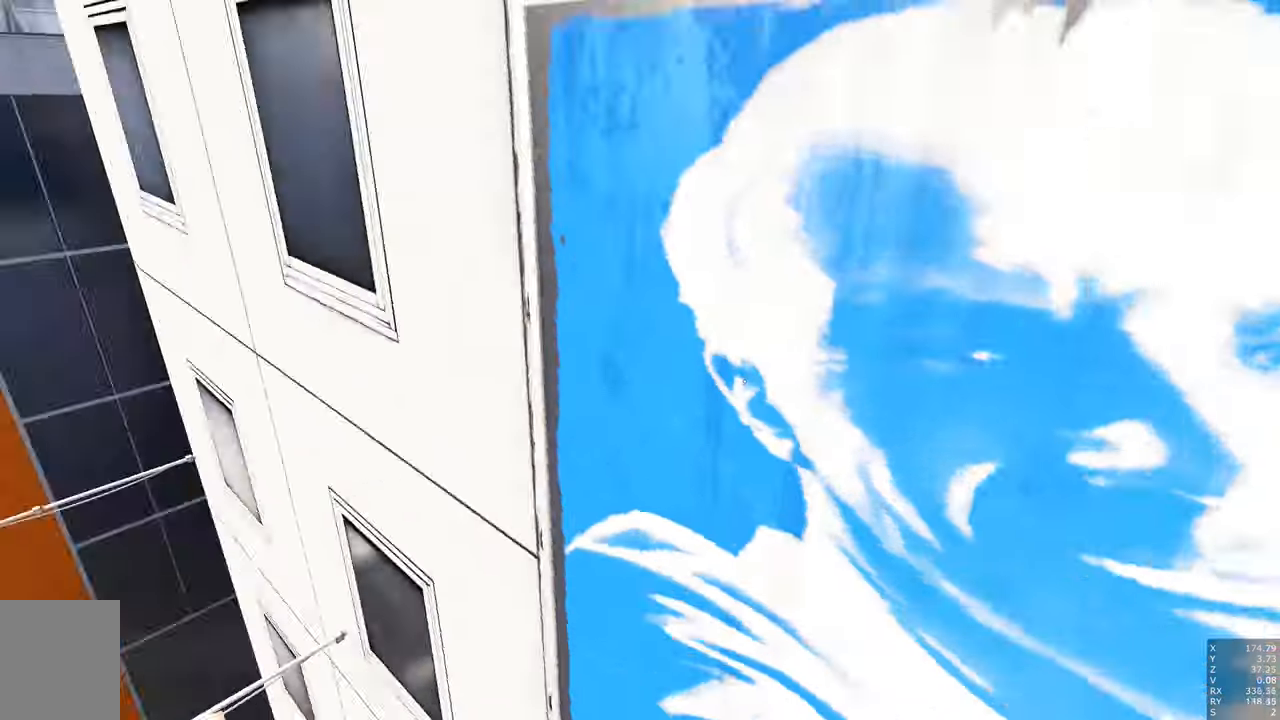
{"keys": ["w"], "mouse": [], "events": [[450, "w", "down"]]}
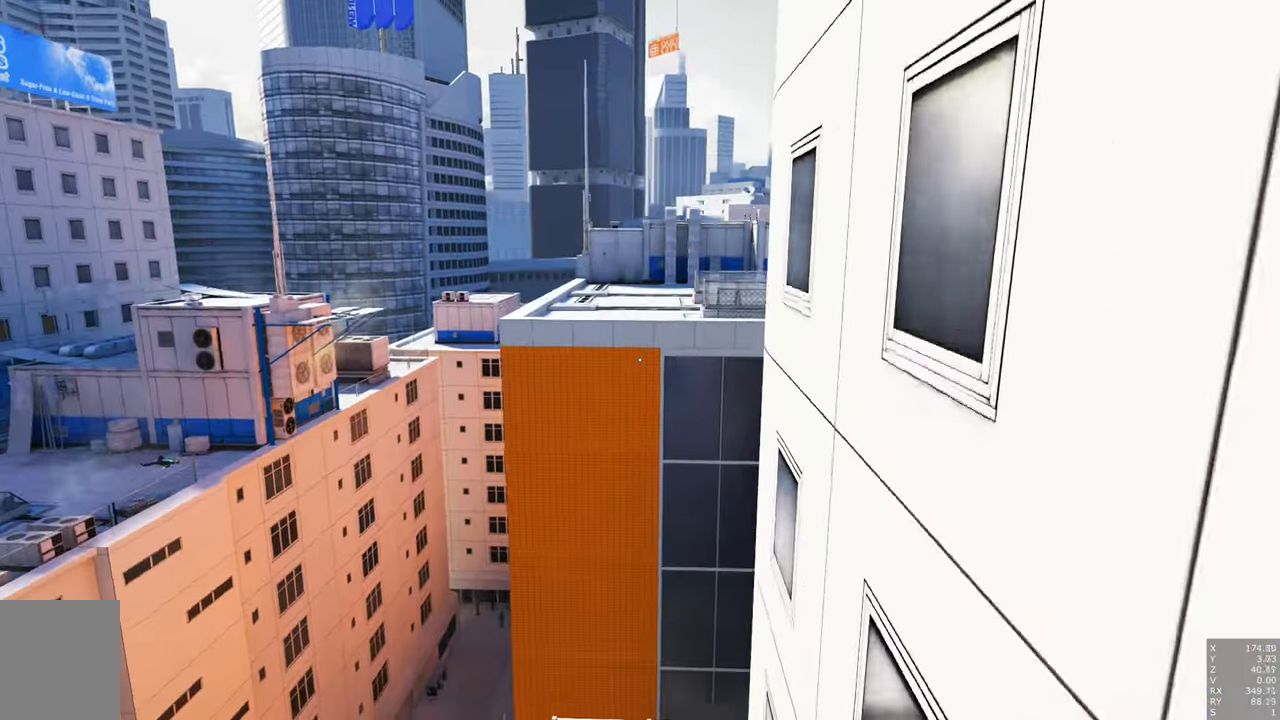
{"keys": ["w"], "mouse": [], "events": []}
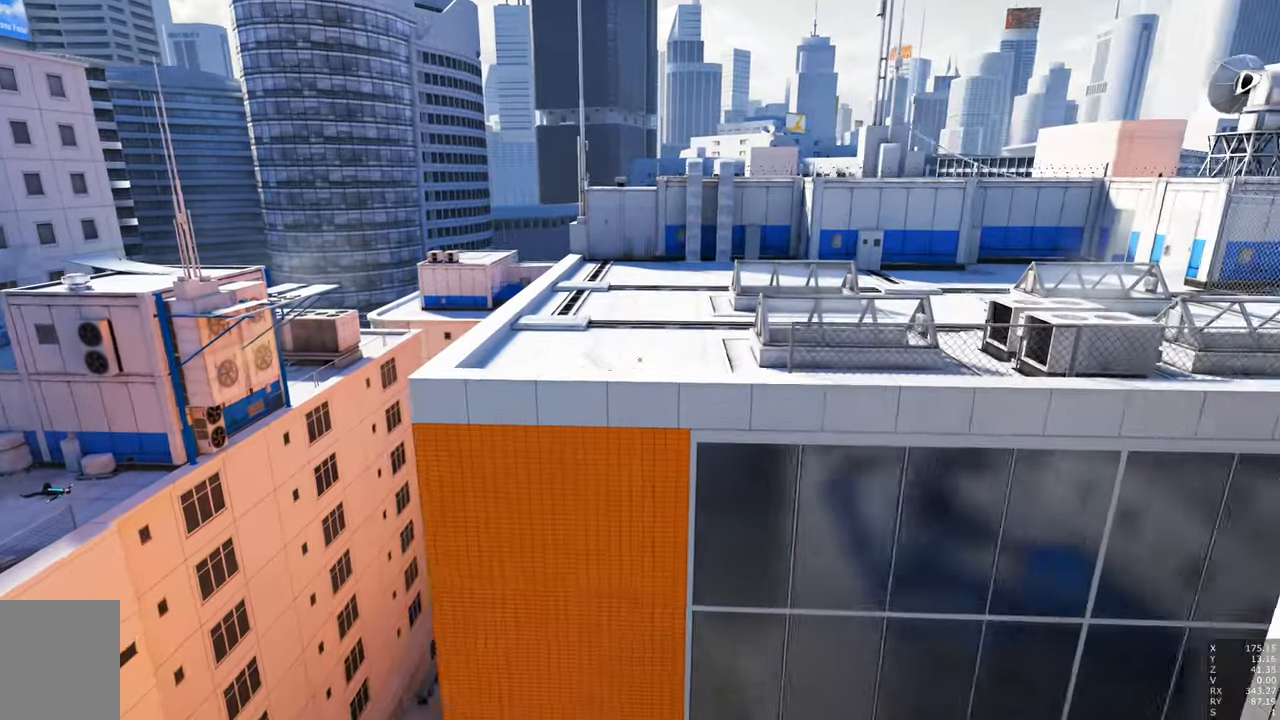
{"keys": ["w"], "mouse": [], "events": []}
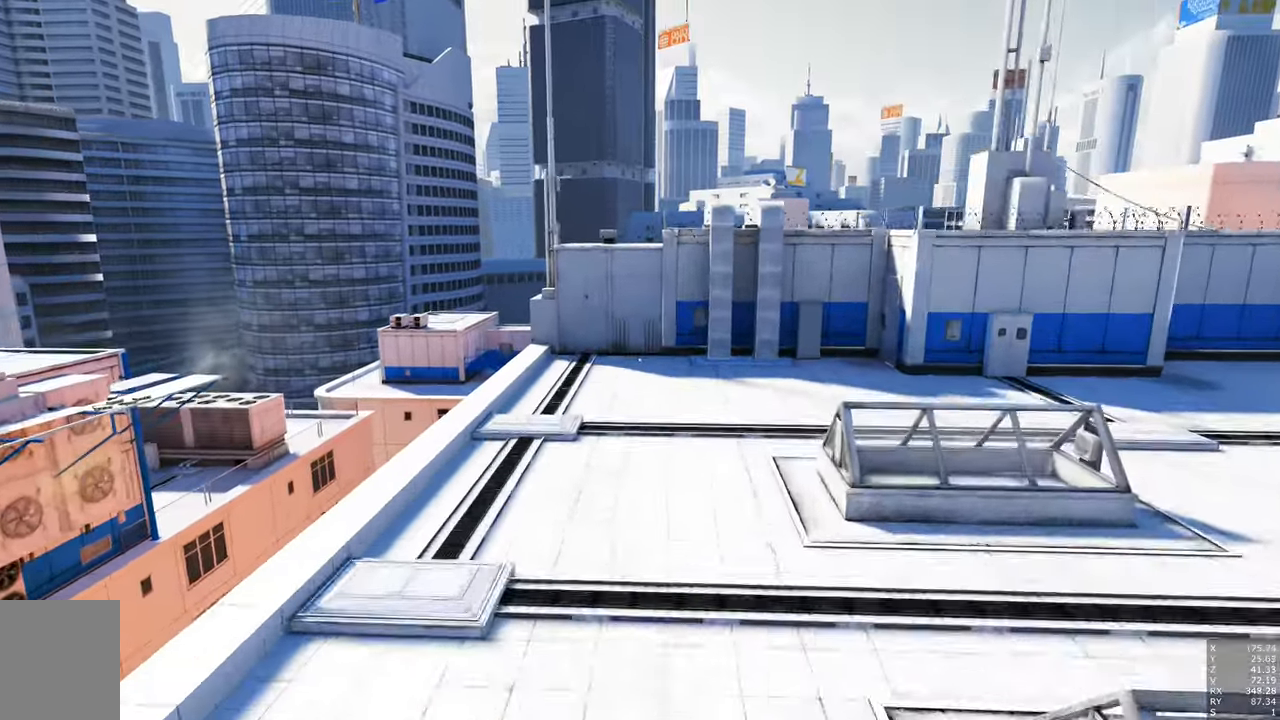
{"keys": ["a"], "mouse": [], "events": [[283, "a", "down"], [433, "w", "up"]]}
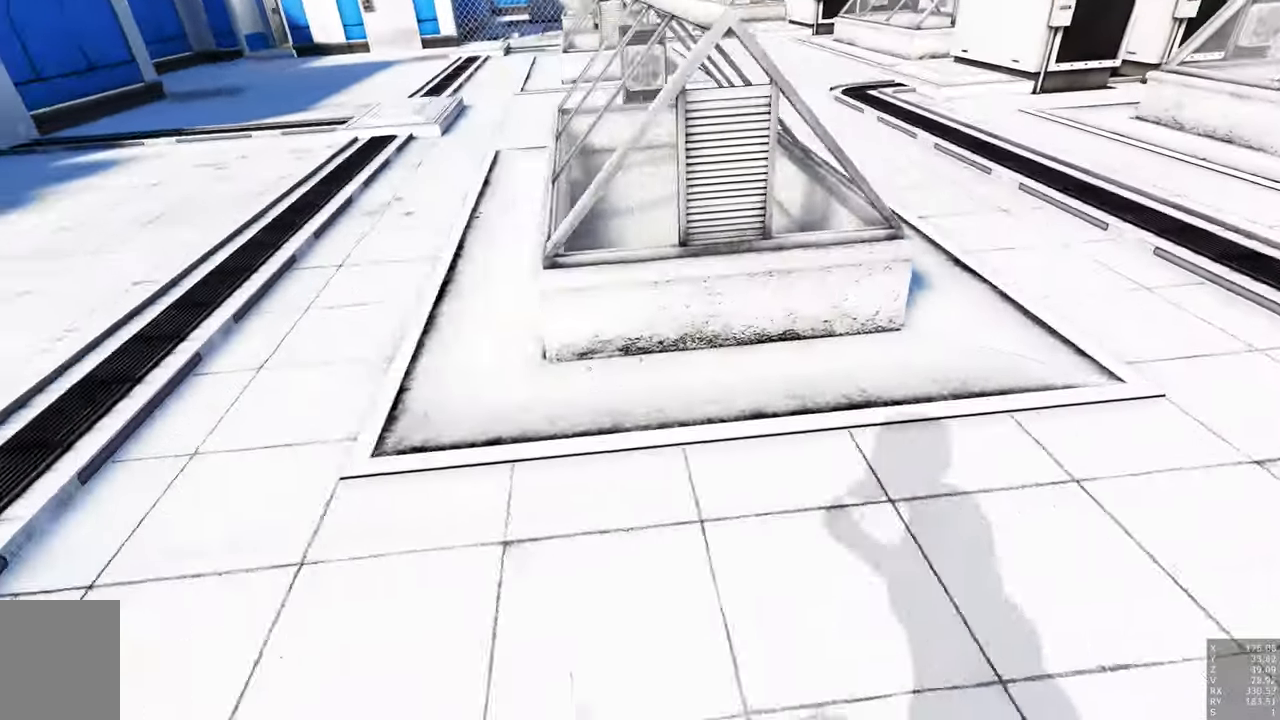
{"keys": ["d", "w"], "mouse": [], "events": [[250, "d", "down"], [300, "a", "up"], [450, "w", "down"]]}